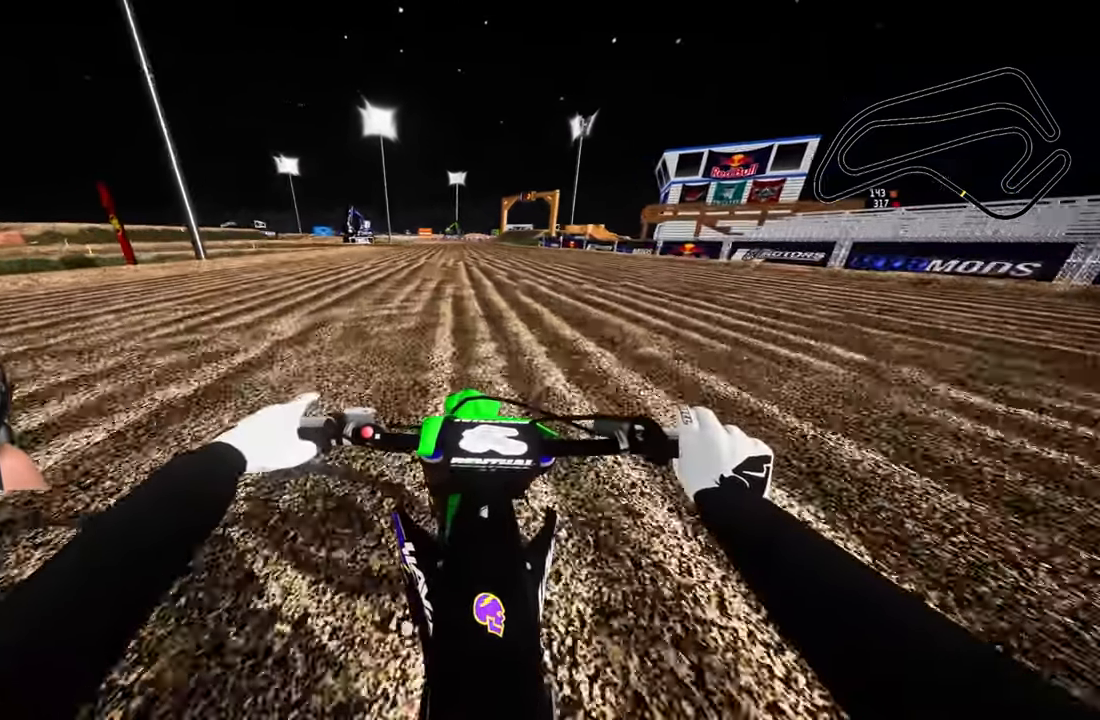
Gameplay with a controller (PlayStation layout); each line is a JSON object with the inputs held at the frame after it. "events" lists button and stick changes between this image and that frame as [ms after this image, input, new state], when the widget could be followed in between.
{"buttons": ["R2"], "left_stick": "center", "right_stick": "down-left", "events": [[17, "right_stick", "down-left"]]}
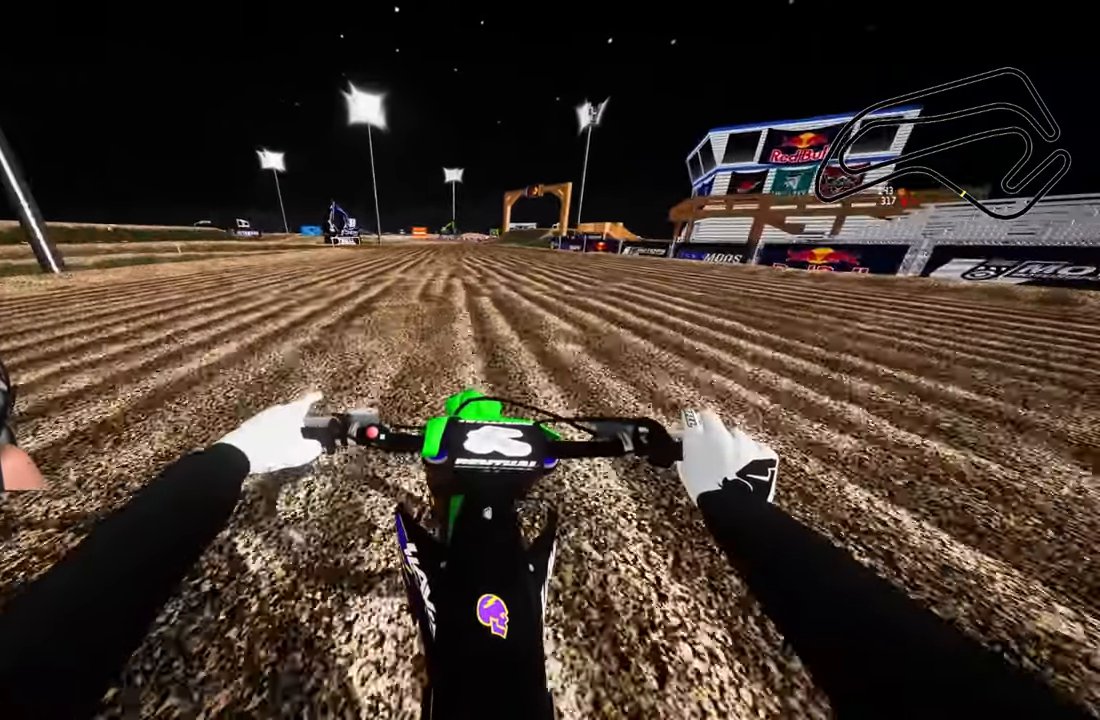
{"buttons": ["R2"], "left_stick": "center", "right_stick": "down-left", "events": []}
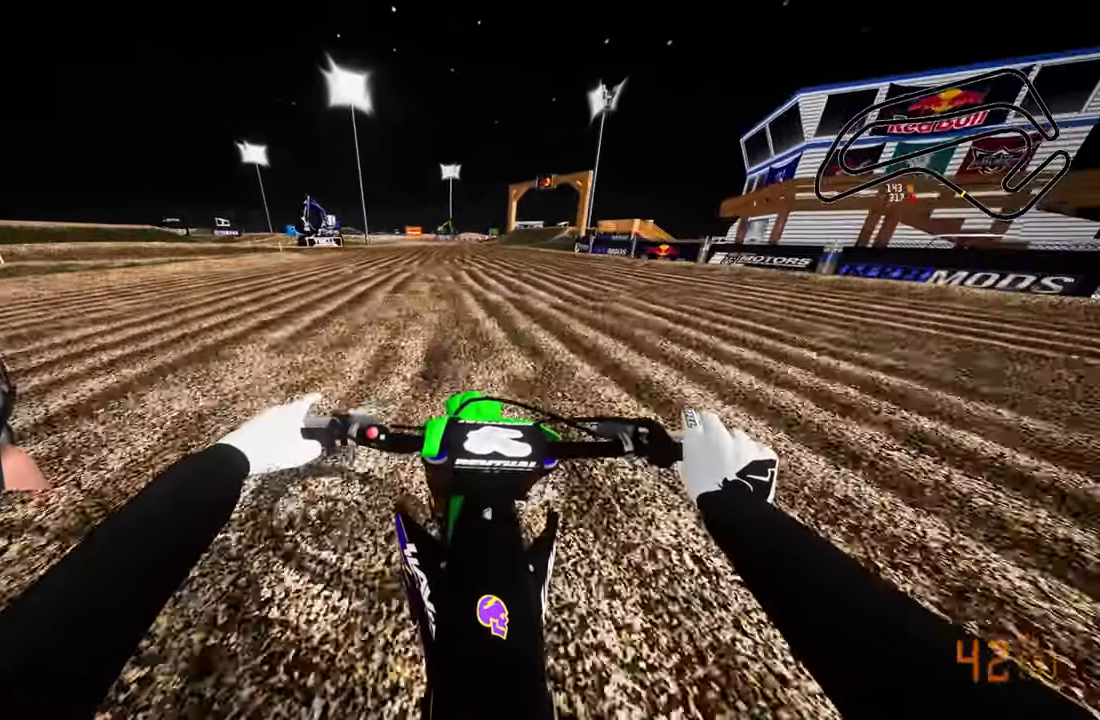
{"buttons": ["R2"], "left_stick": "center", "right_stick": "down-left", "events": []}
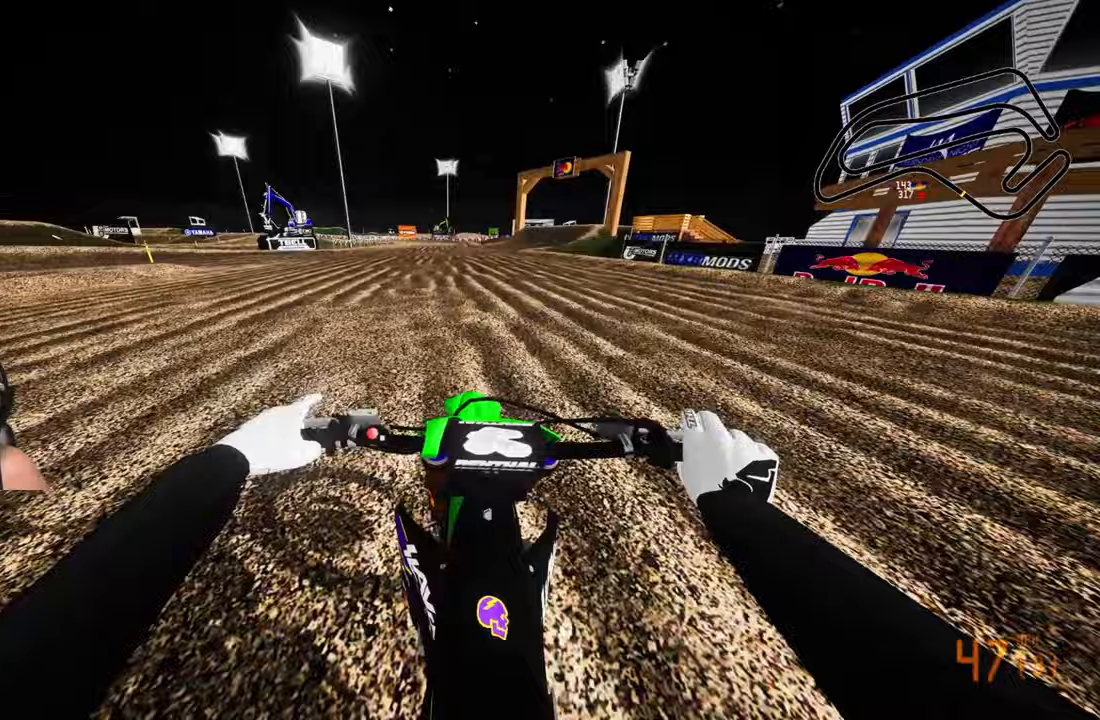
{"buttons": ["R2"], "left_stick": "center", "right_stick": "down-left", "events": []}
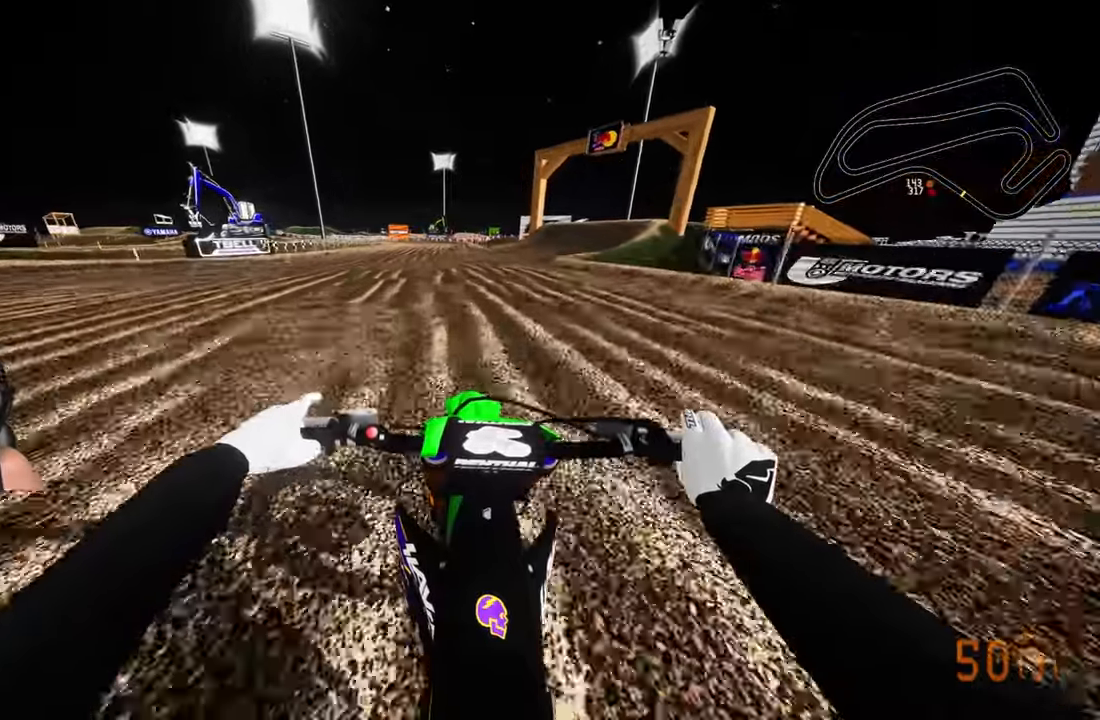
{"buttons": ["R2"], "left_stick": "center", "right_stick": "down-left", "events": []}
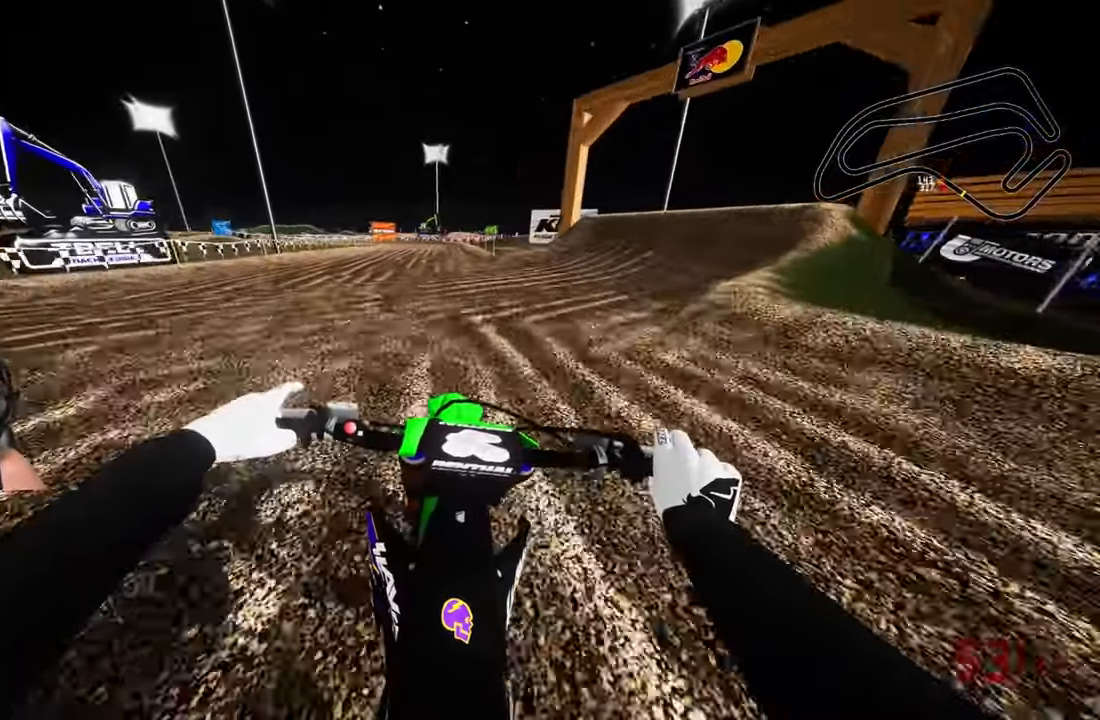
{"buttons": ["R2"], "left_stick": "center", "right_stick": "down-left", "events": []}
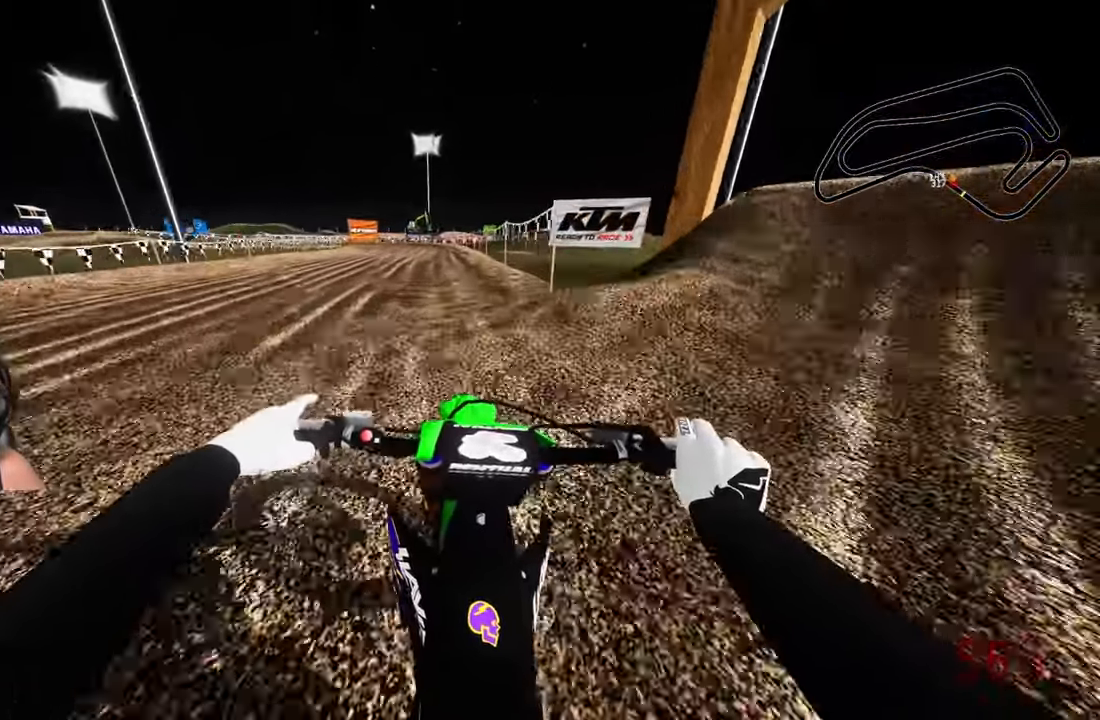
{"buttons": ["R2"], "left_stick": "up", "right_stick": "down-left", "events": [[333, "left_stick", "up"]]}
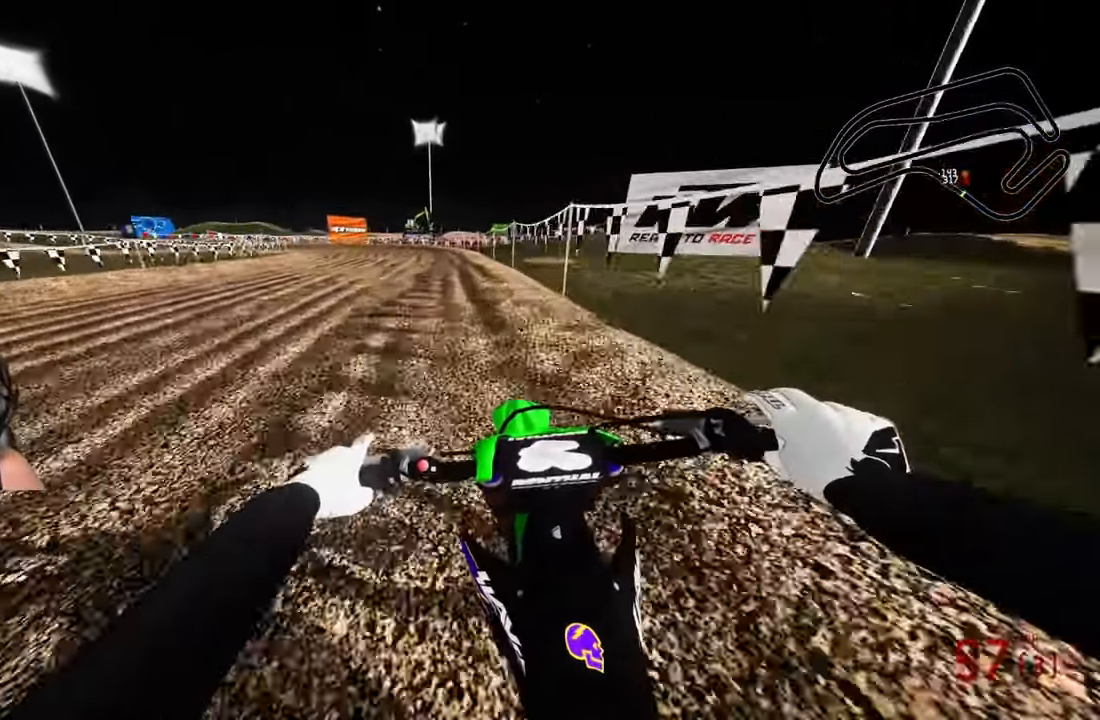
{"buttons": ["L2"], "left_stick": "up", "right_stick": "down-left", "events": [[150, "L1", "down"], [167, "R2", "up"], [267, "L1", "up"], [483, "L2", "down"]]}
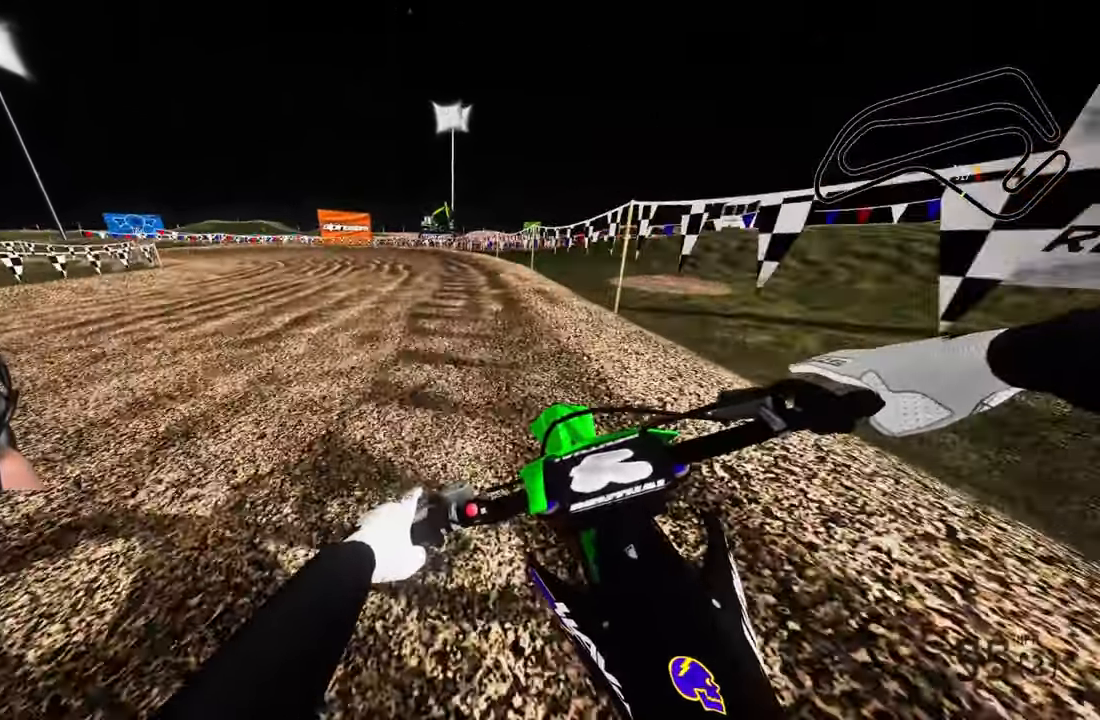
{"buttons": ["L2"], "left_stick": "up-left", "right_stick": "down-left", "events": [[150, "left_stick", "up-left"]]}
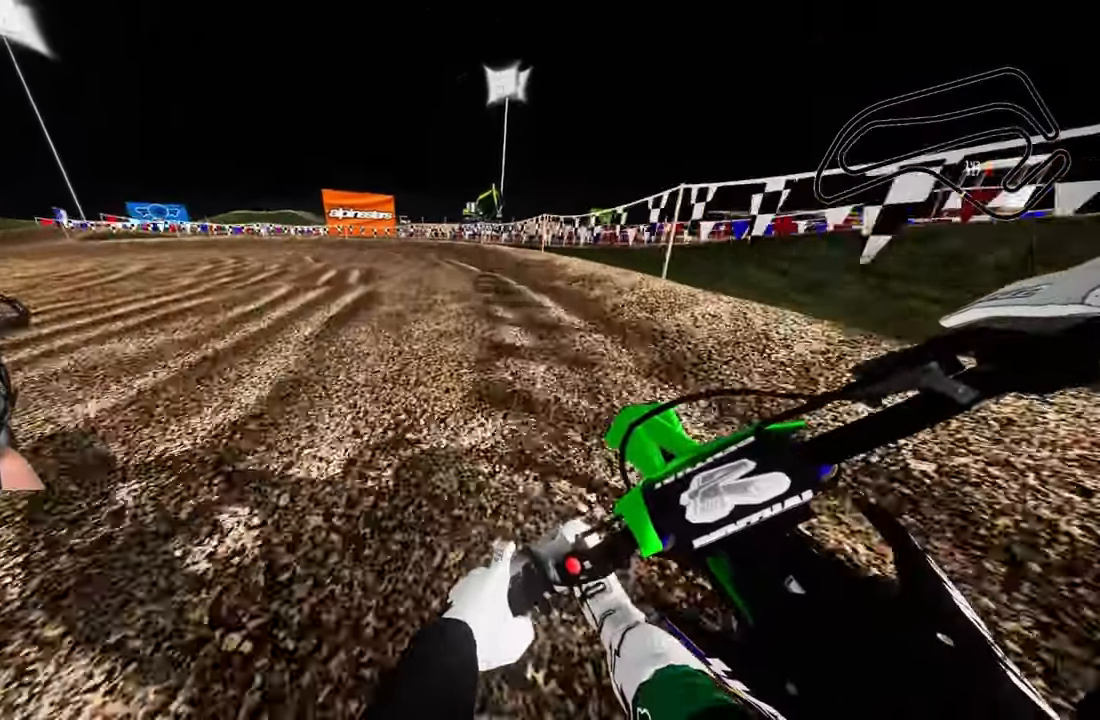
{"buttons": ["L2"], "left_stick": "up-left", "right_stick": "down-left", "events": []}
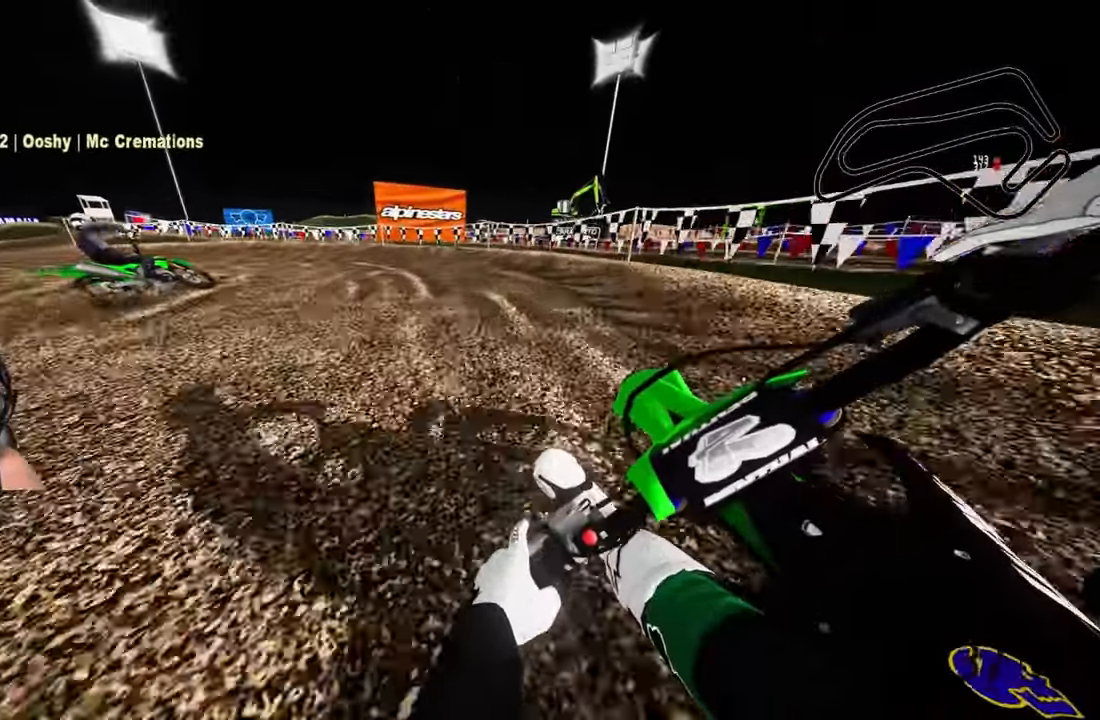
{"buttons": ["R2"], "left_stick": "up-left", "right_stick": "up-right", "events": [[33, "right_stick", "center"], [250, "L2", "up"], [317, "R2", "down"], [333, "right_stick", "up-right"]]}
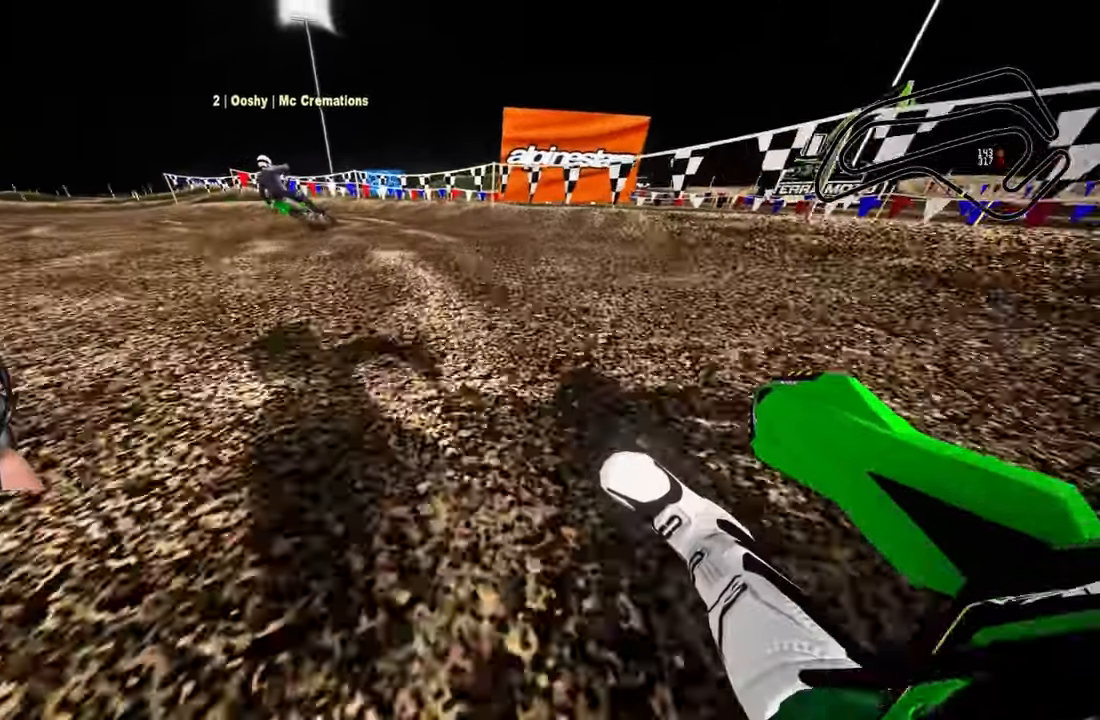
{"buttons": ["R2"], "left_stick": "up-left", "right_stick": "up-right", "events": []}
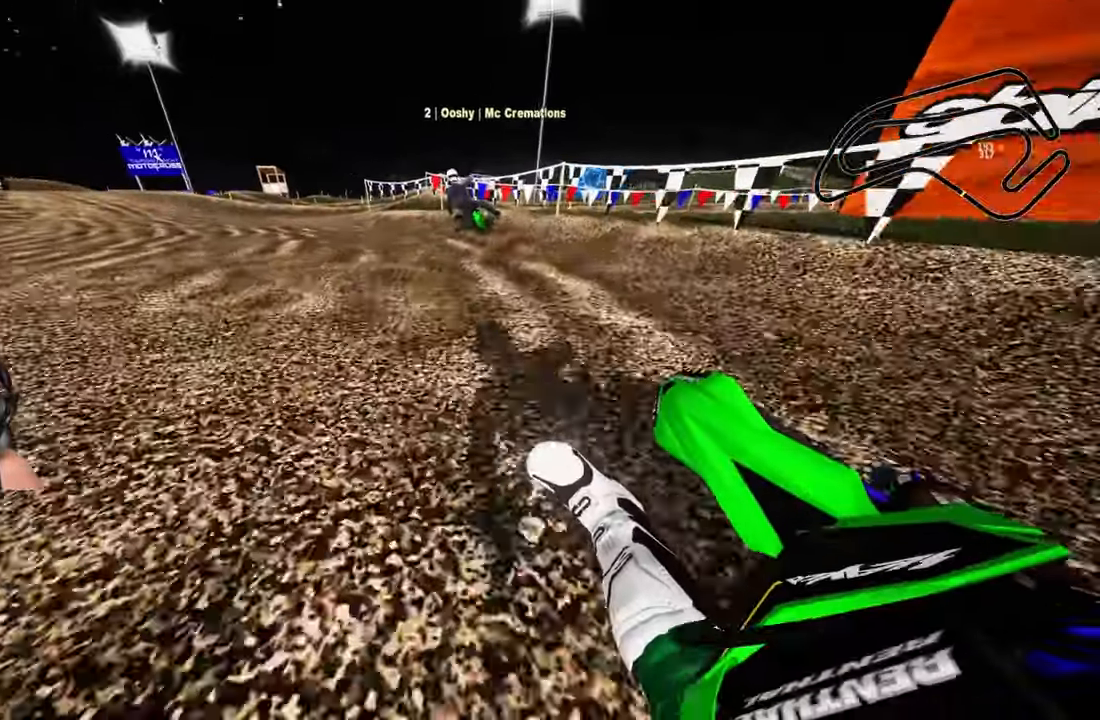
{"buttons": ["R2"], "left_stick": "up-left", "right_stick": "up-right", "events": []}
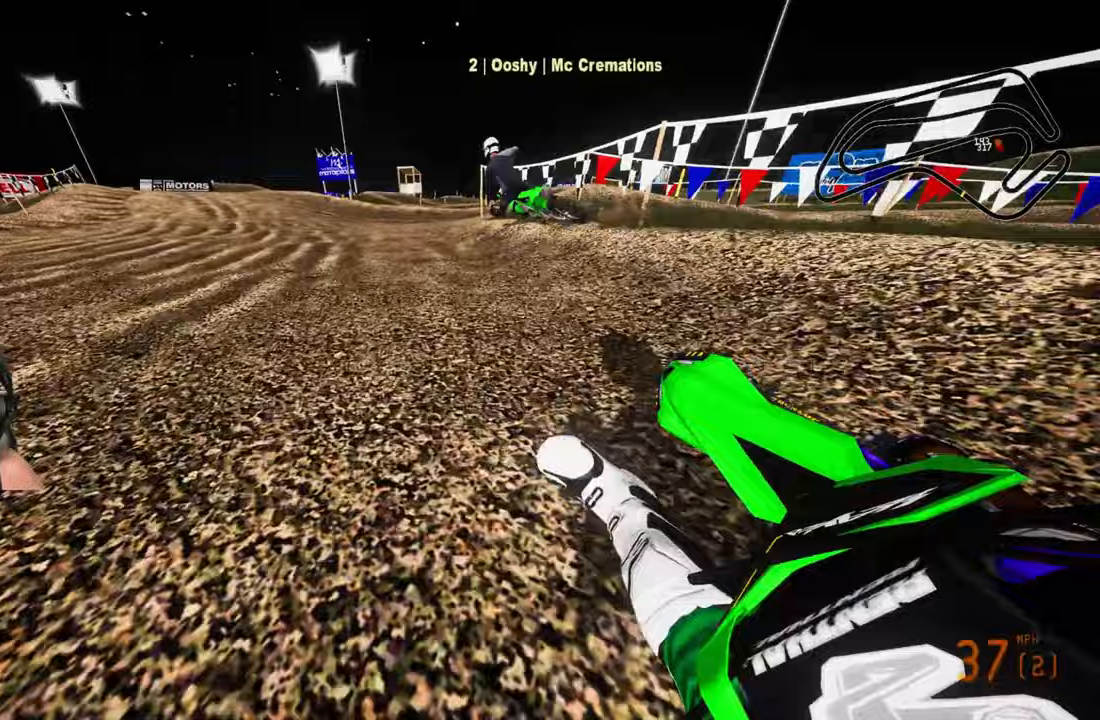
{"buttons": ["R2"], "left_stick": "up-left", "right_stick": "up-right", "events": [[17, "R1", "down"], [117, "R1", "up"]]}
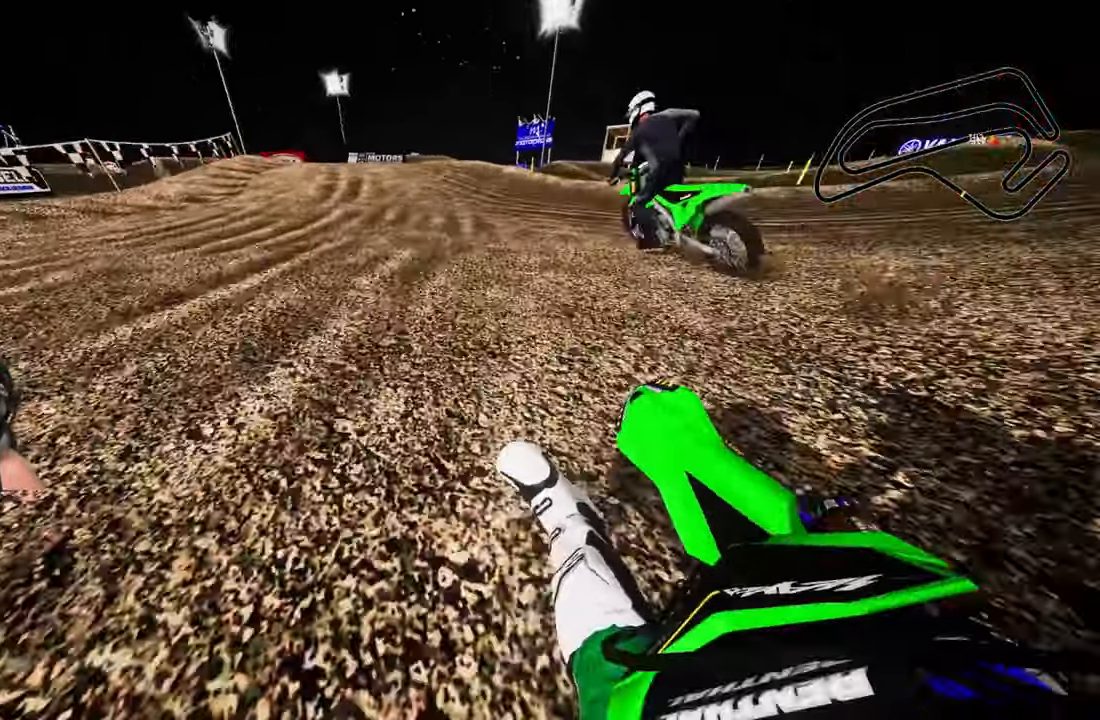
{"buttons": ["R2"], "left_stick": "up-left", "right_stick": "center", "events": [[133, "right_stick", "center"], [250, "R3", "down"], [367, "R3", "up"]]}
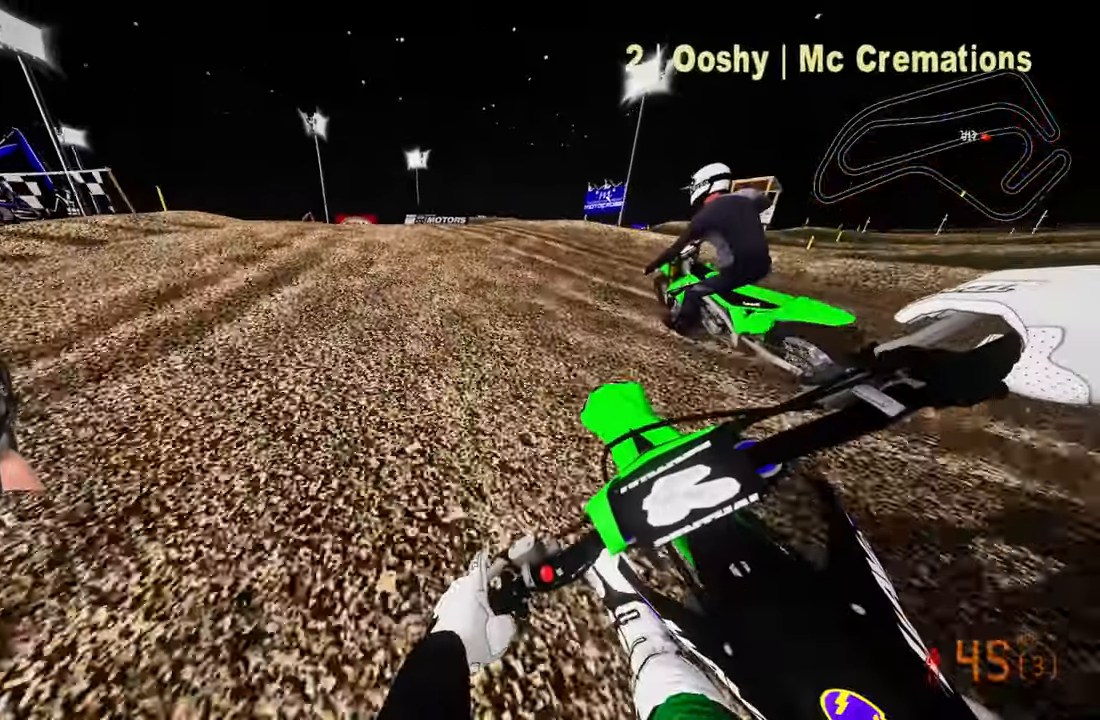
{"buttons": [], "left_stick": "up-left", "right_stick": "center", "events": [[117, "right_stick", "up"], [433, "R2", "up"], [433, "right_stick", "center"]]}
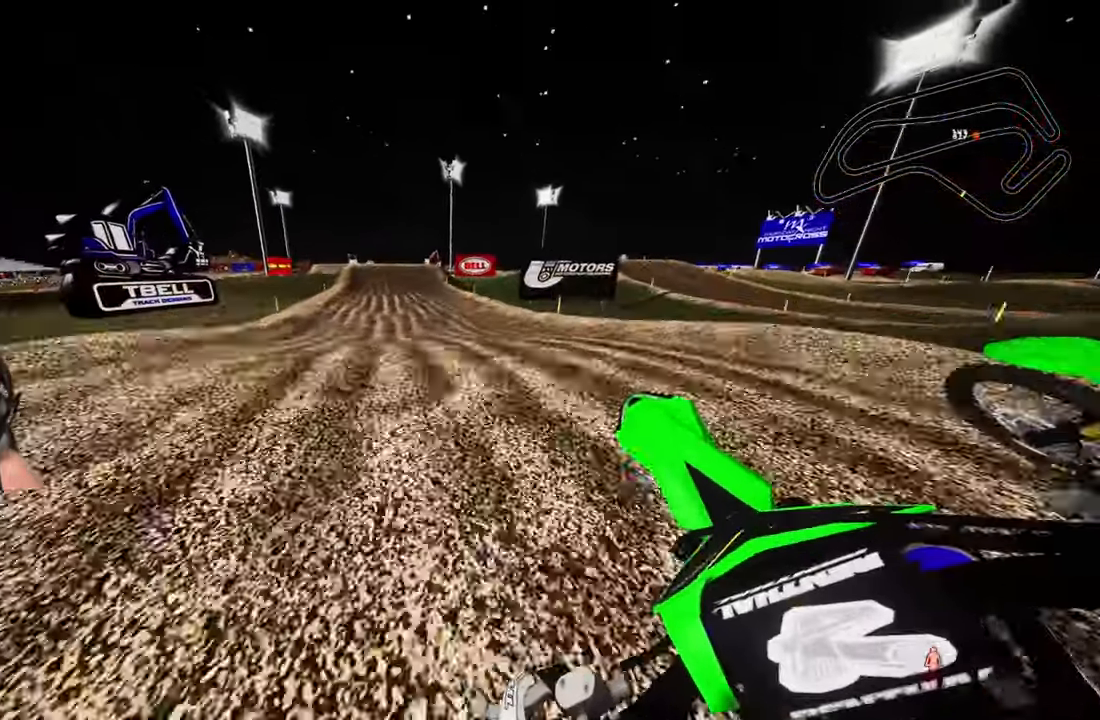
{"buttons": ["R2"], "left_stick": "up", "right_stick": "center", "events": [[217, "R2", "down"], [483, "left_stick", "up"]]}
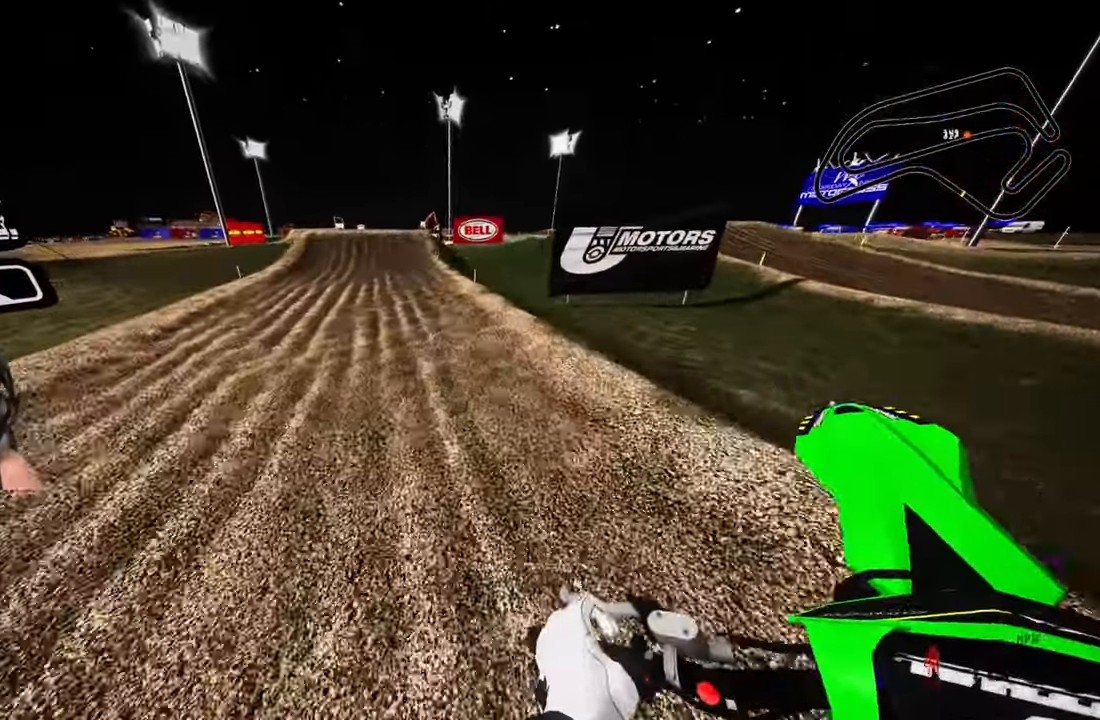
{"buttons": ["R2", "R3"], "left_stick": "up", "right_stick": "center", "events": [[83, "left_stick", "up-right"], [83, "right_stick", "up"], [233, "left_stick", "up"], [333, "right_stick", "center"], [450, "R3", "down"]]}
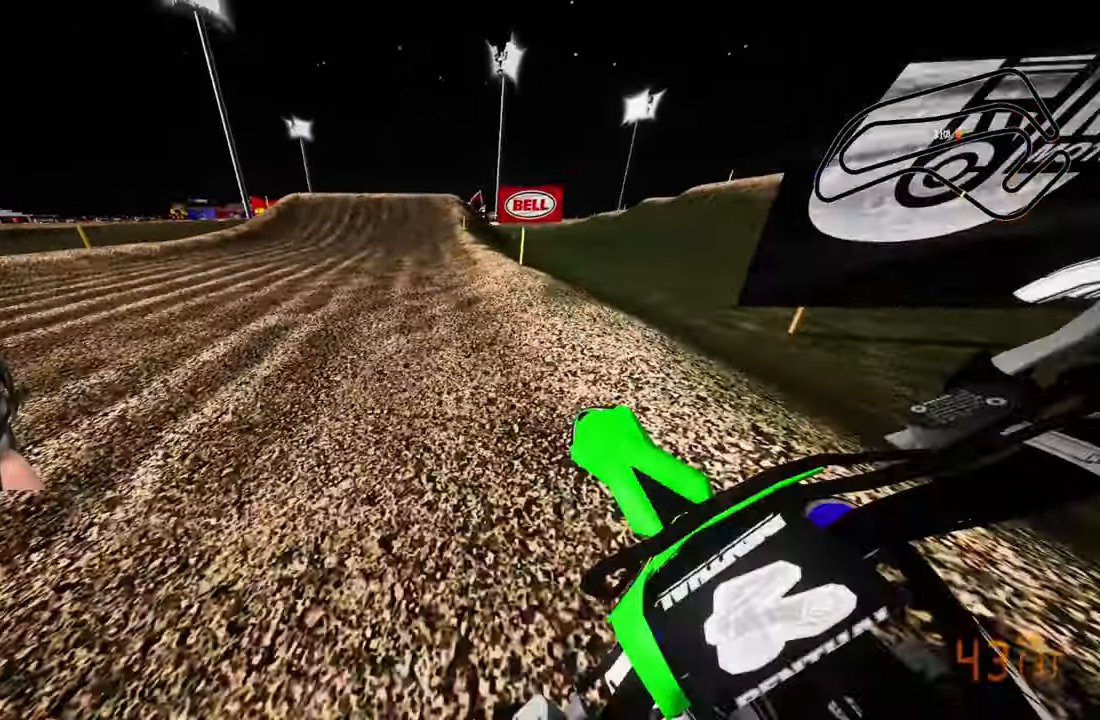
{"buttons": ["R2", "TOUCHPAD"], "left_stick": "up", "right_stick": "center", "events": [[50, "R3", "up"], [333, "TOUCHPAD", "down"]]}
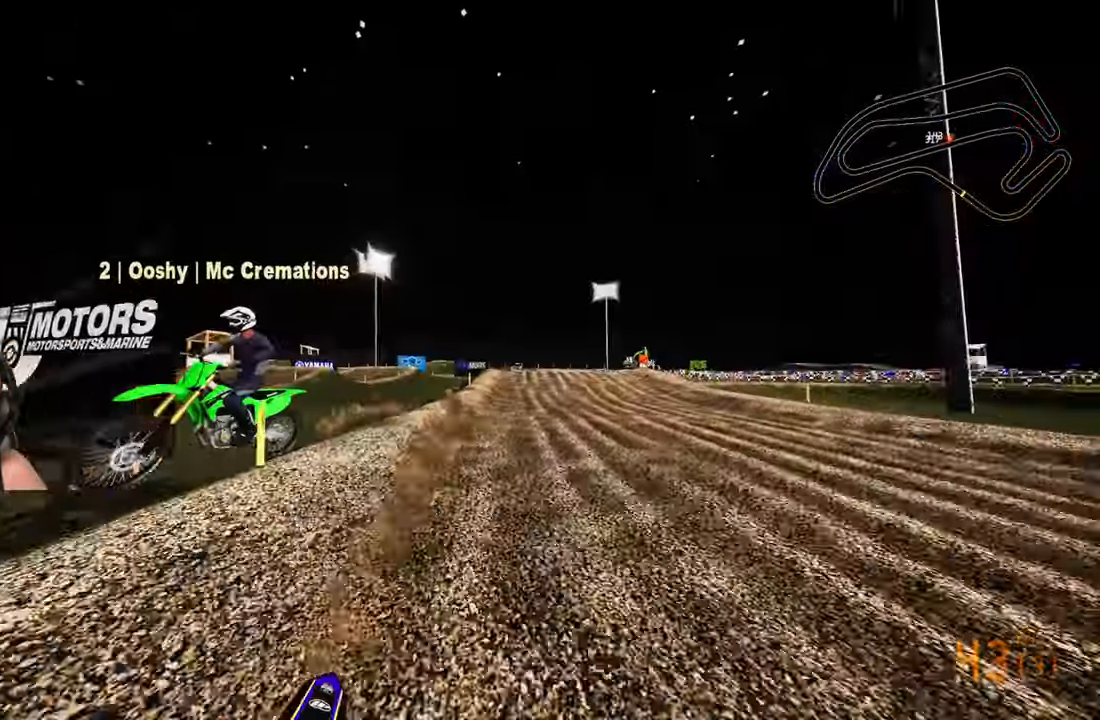
{"buttons": ["R2"], "left_stick": "up-right", "right_stick": "down-left", "events": [[17, "TOUCHPAD", "up"], [217, "R3", "down"], [350, "R3", "up"], [467, "left_stick", "up-right"], [500, "right_stick", "down-left"]]}
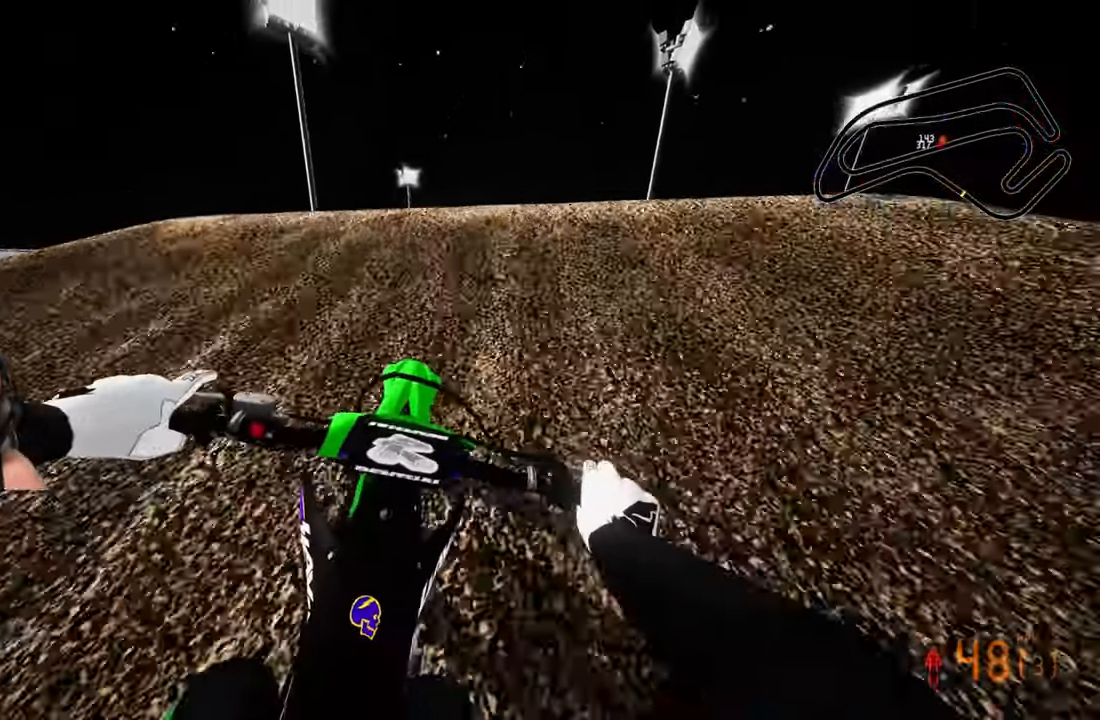
{"buttons": [], "left_stick": "up-left", "right_stick": "center", "events": [[50, "R3", "down"], [83, "left_stick", "right"], [167, "R3", "up"], [167, "right_stick", "center"], [200, "R2", "up"], [200, "left_stick", "center"], [317, "left_stick", "up-left"]]}
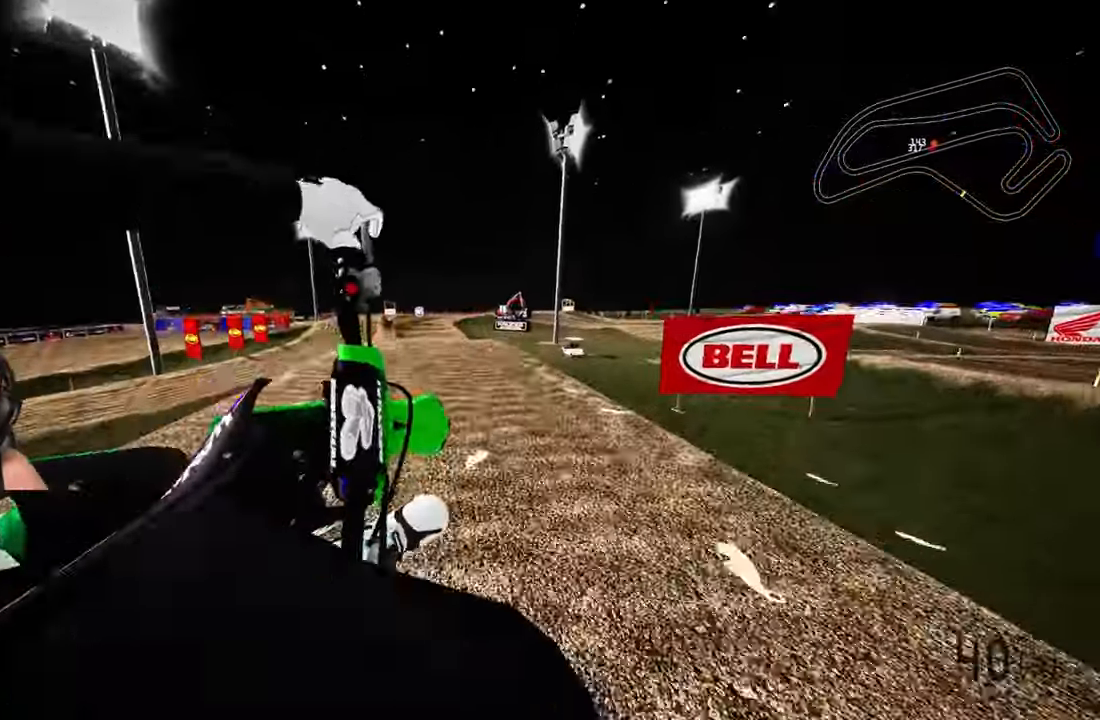
{"buttons": [], "left_stick": "center", "right_stick": "center", "events": [[33, "left_stick", "center"], [167, "R3", "down"], [300, "R3", "up"]]}
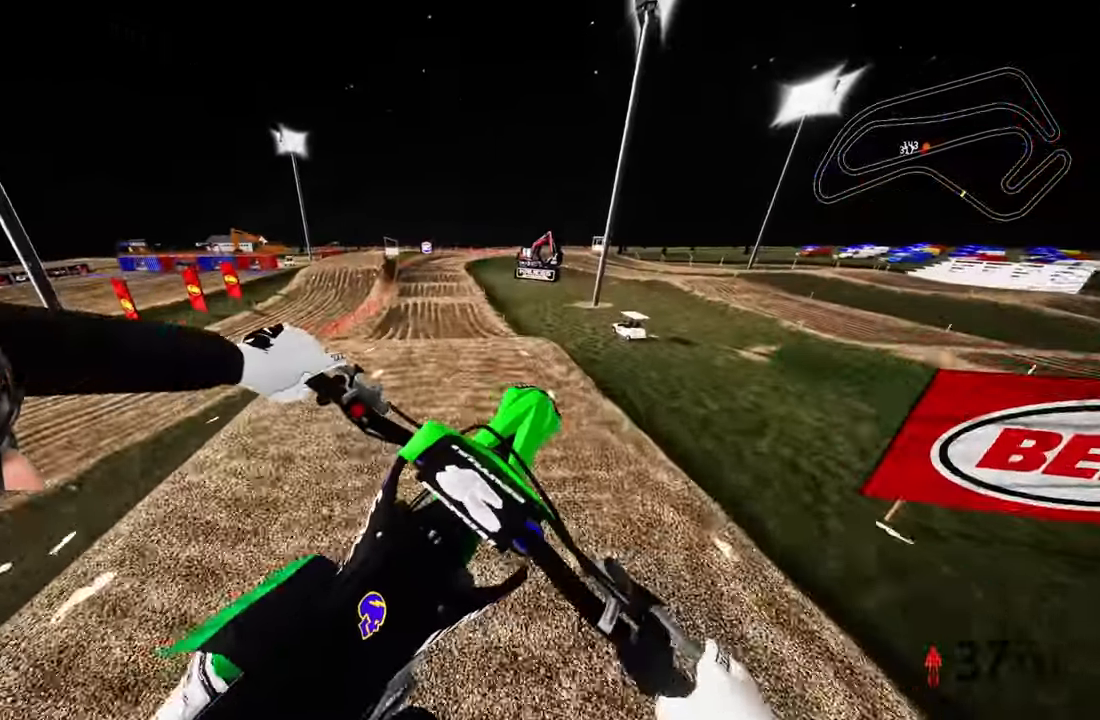
{"buttons": ["R2"], "left_stick": "center", "right_stick": "up", "events": [[250, "TOUCHPAD", "down"], [350, "right_stick", "up"], [383, "TOUCHPAD", "up"], [450, "R2", "down"]]}
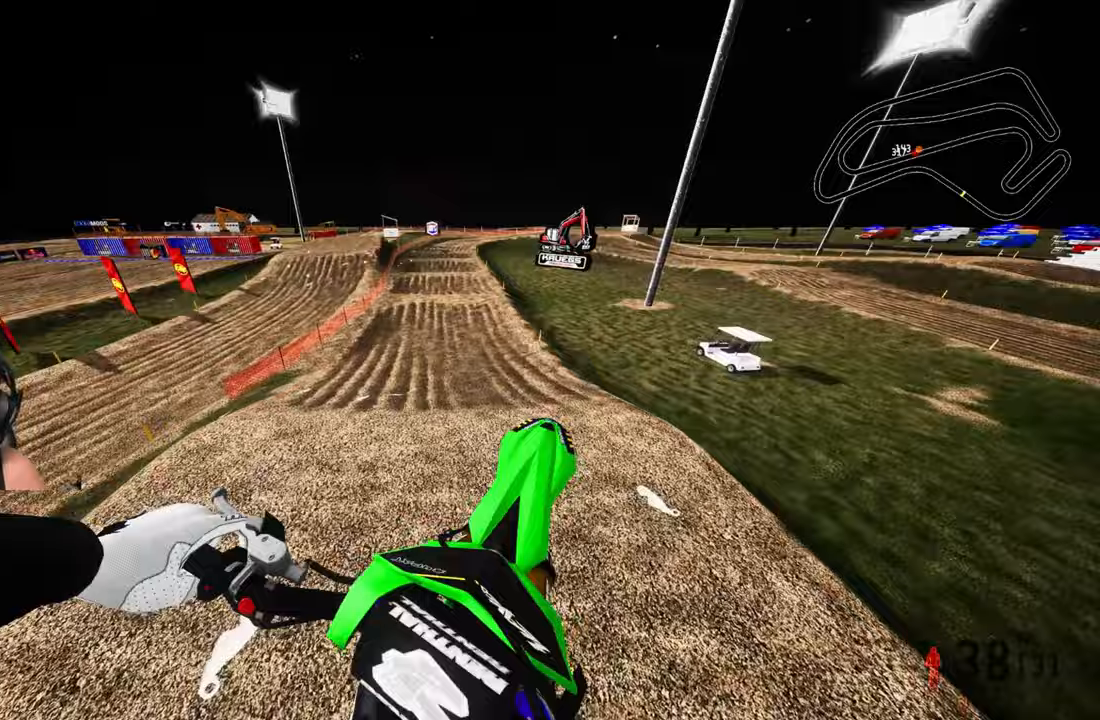
{"buttons": ["R2"], "left_stick": "up-left", "right_stick": "up", "events": [[83, "left_stick", "left"], [483, "left_stick", "up-left"]]}
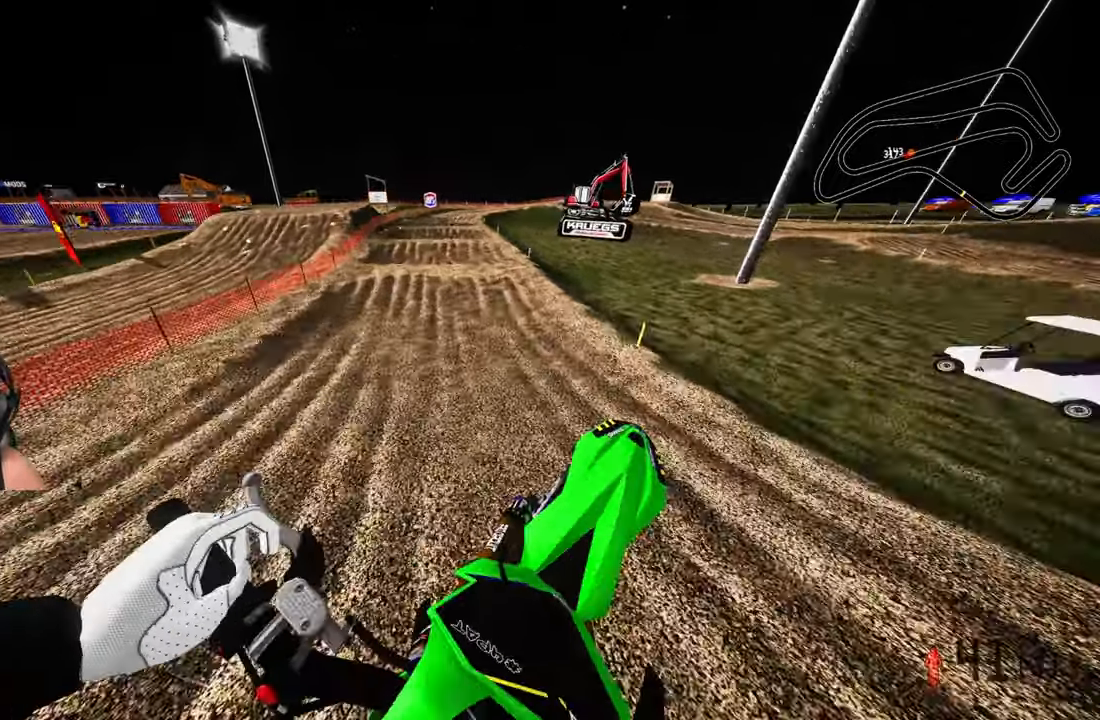
{"buttons": ["R2"], "left_stick": "center", "right_stick": "center", "events": [[33, "left_stick", "center"], [33, "right_stick", "center"], [317, "left_stick", "up-right"], [417, "left_stick", "center"]]}
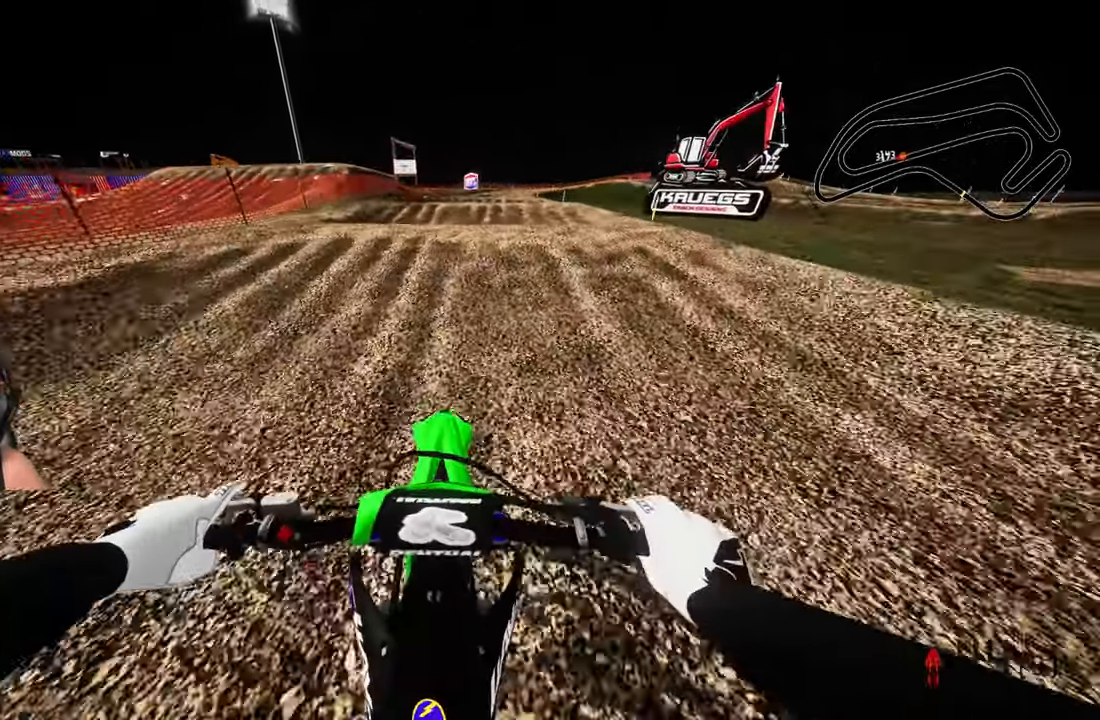
{"buttons": [], "left_stick": "up", "right_stick": "center", "events": [[83, "left_stick", "up-right"], [150, "R3", "down"], [233, "R3", "up"], [317, "R2", "up"], [433, "left_stick", "up"]]}
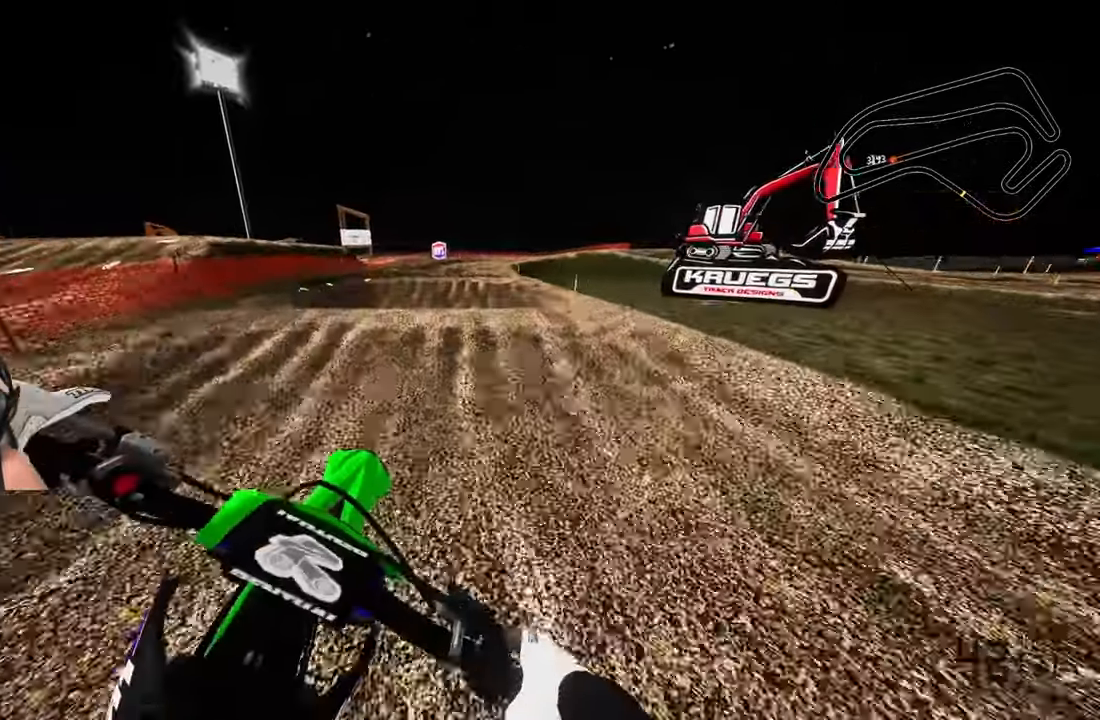
{"buttons": [], "left_stick": "up-right", "right_stick": "center", "events": [[100, "L3", "down"], [100, "left_stick", "up-right"], [233, "L3", "up"], [250, "R2", "down"], [333, "R3", "down"], [417, "R3", "up"], [500, "R2", "up"]]}
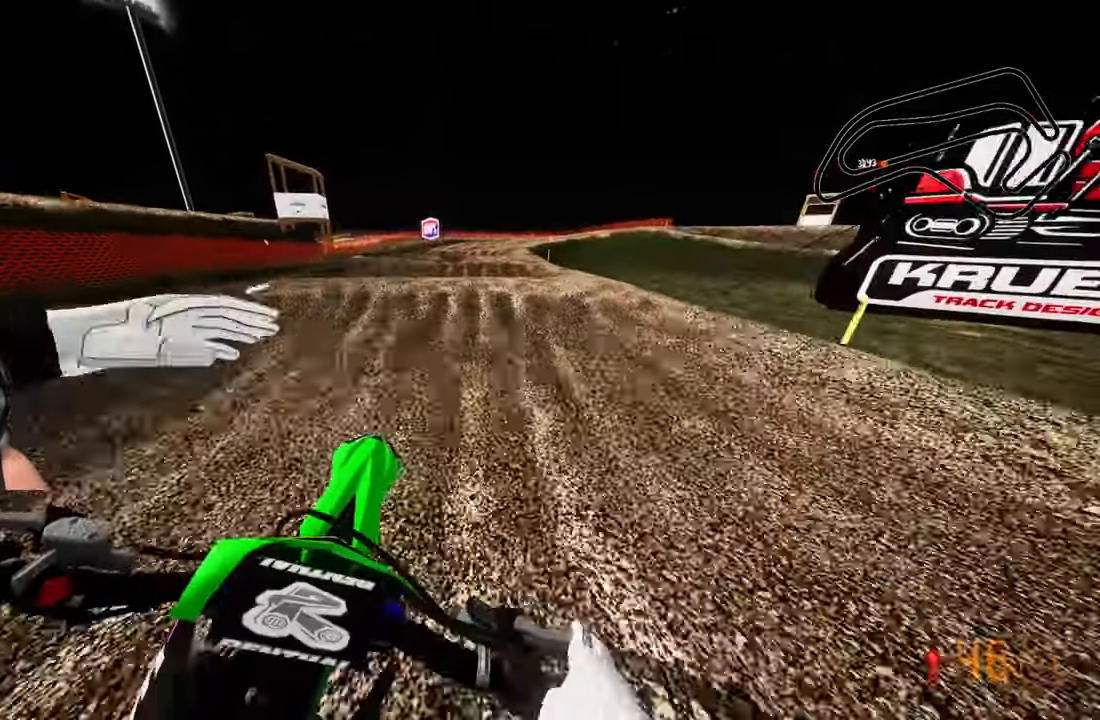
{"buttons": ["R2"], "left_stick": "up", "right_stick": "center", "events": [[67, "R2", "down"], [83, "left_stick", "up"], [400, "R2", "up"], [450, "R2", "down"]]}